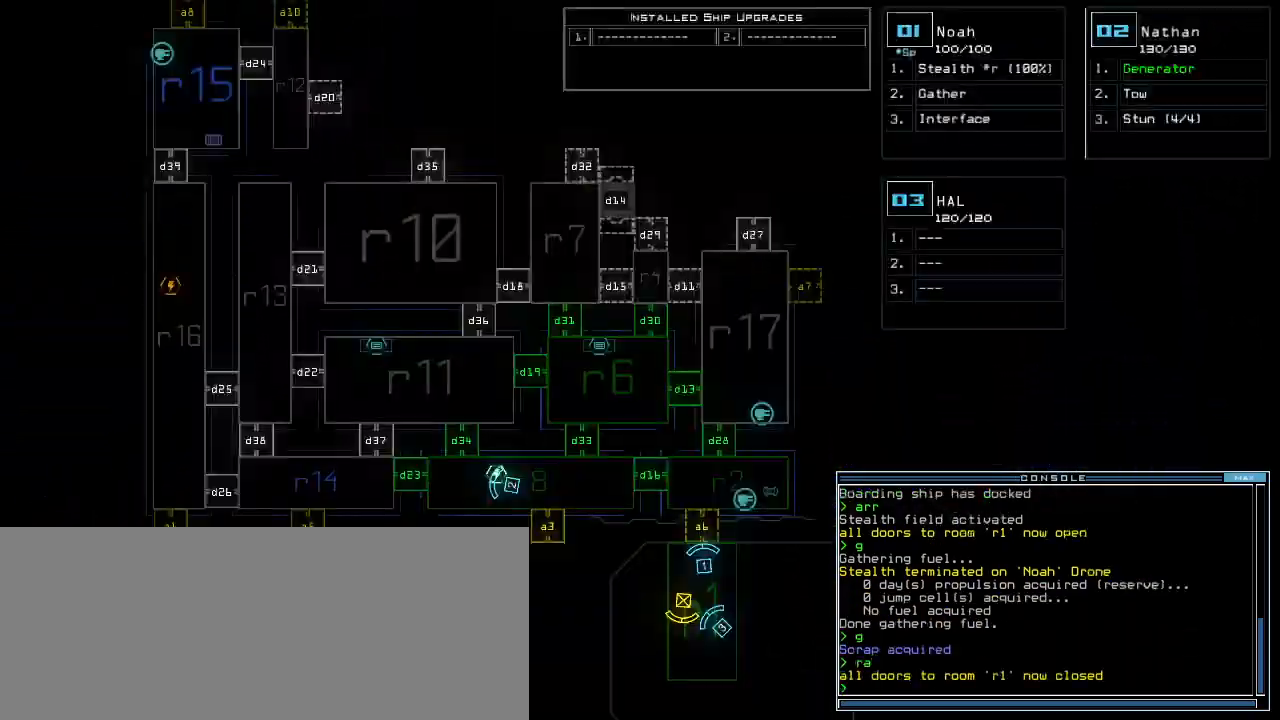
Gameplay with keyboard; each line is a JSON object with the keys held at the frame after it. "events" lists presses ("down") and releases ("up") of ".", "0", "1", "2", "3", "4", "5", "6", "7", "8", "9", "a", "b", "backspace", "c", "caps_lock", "comma", "ctrl_l", "ctrl_r", "d", "down", "e", "equals", "escape", "f", "f8", "g", "h", "i", "j", "k", "l", "left", "m", "minus", "n", "num3", "num9", "o", "p", "q", "quote", "r", "return", "right", "s", "semicolon", "shift_l", "shift_r", "space", "t", "tab", "tilde", "u", "up", "v", "w", "x", "y" and "z" between this image and that frame as [ms after this image, input, new state], when the widget could be followed in between. No other keys are recorded. Mouse input is not recorded. Not read: other_keys.
{"keys": [], "events": [[40, "d", "down"], [100, "d", "up"], [160, "d", "down"], [220, "d", "up"], [220, "space", "down"], [300, "a", "down"], [340, "space", "up"], [400, "a", "up"]]}
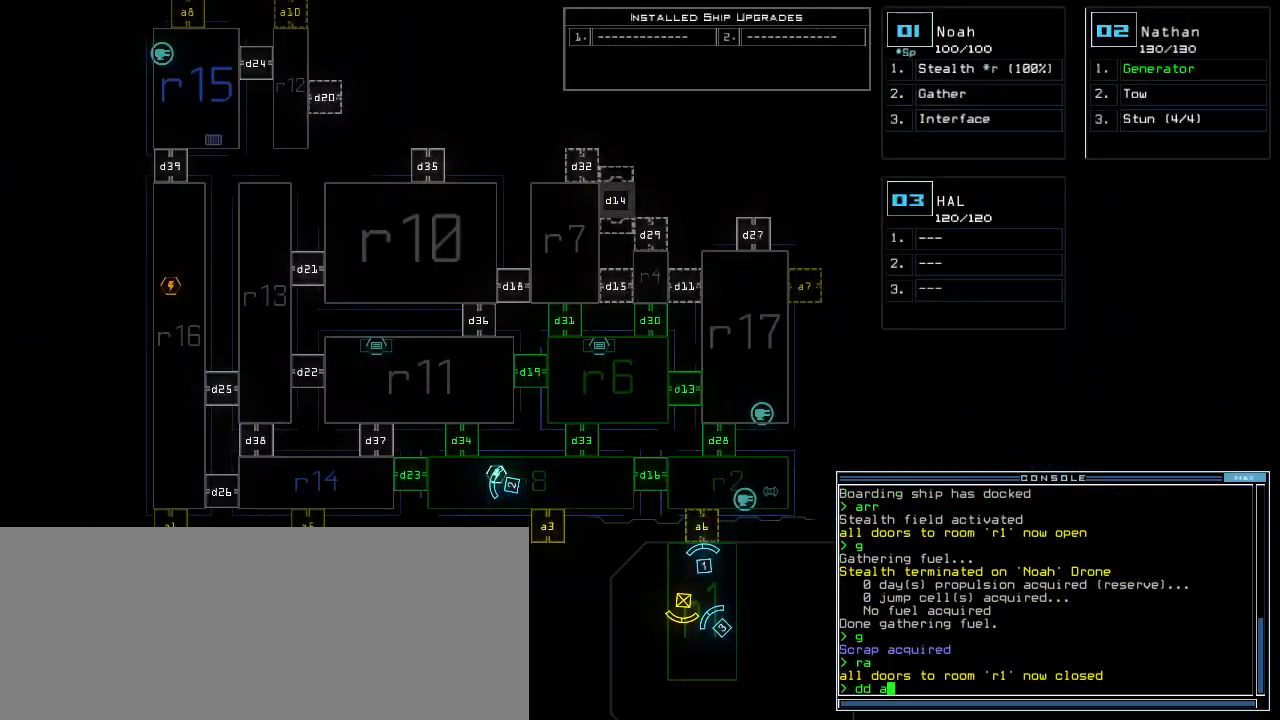
{"keys": [], "events": [[120, "3", "down"], [160, "return", "down"], [180, "3", "up"], [220, "return", "up"]]}
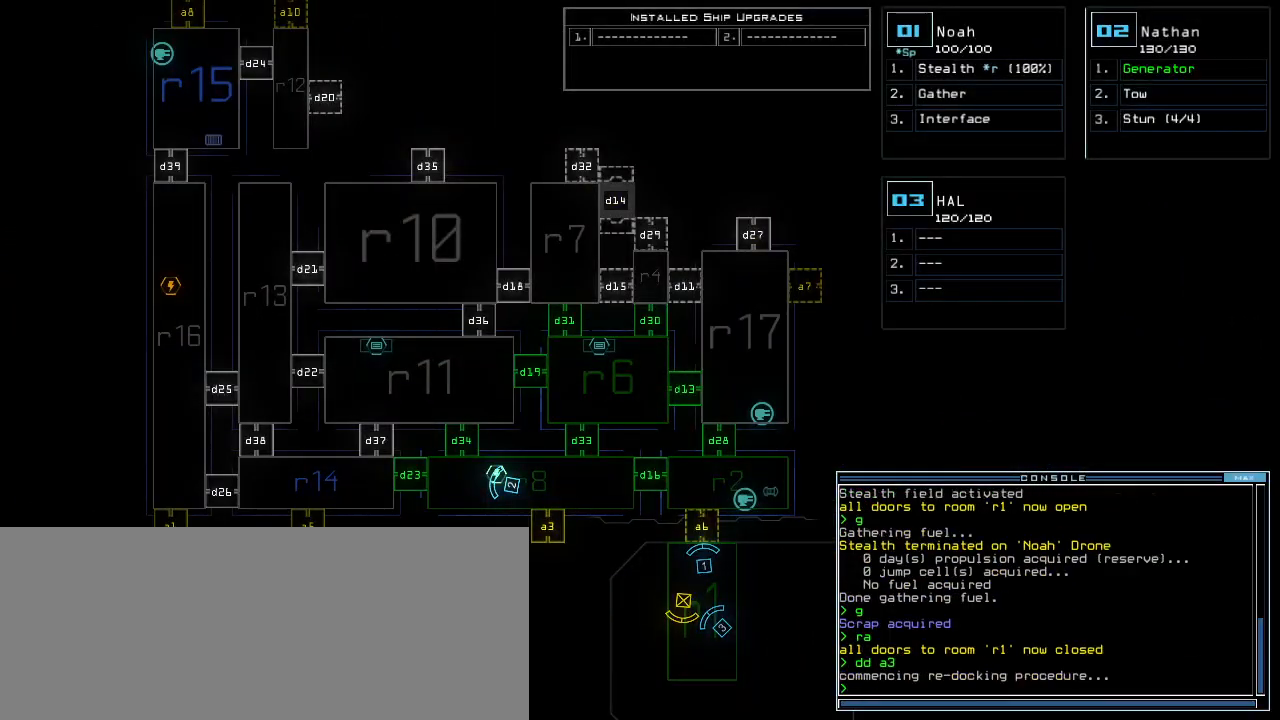
{"keys": ["down", "left"], "events": [[80, "2", "down"], [100, "down", "down"], [120, "2", "up"], [300, "left", "down"]]}
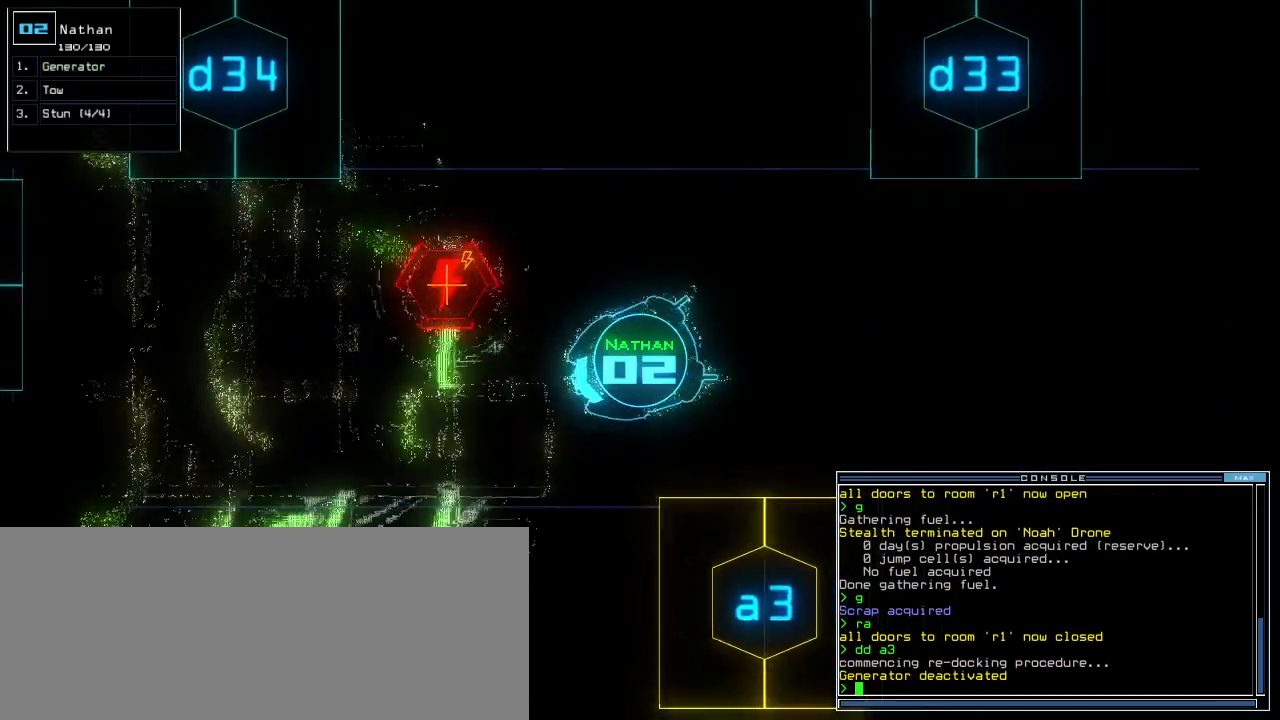
{"keys": ["left", "up"], "events": [[320, "down", "up"], [400, "up", "down"]]}